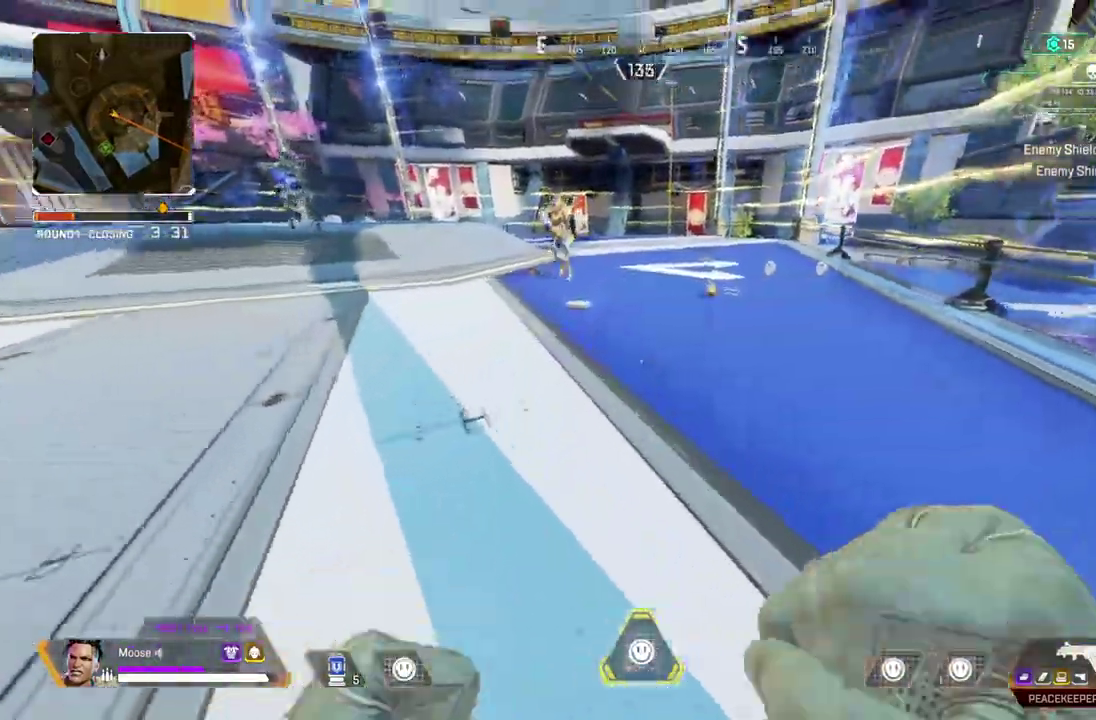
Gameplay with a controller (PlayStation layout); each line is a JSON object with the inputs held at the frame after it. "button_events" lists button changes between this image and that frame as [ms after this image, input, new state], when the widget could be followed in between (sticks are given only as held states). This document gives stick clicks only as held states, not as events. Not read: CIRCLE CROSS L1 R1 SELECT START.
{"buttons": [], "left_stick": "up", "right_stick": "center", "button_events": []}
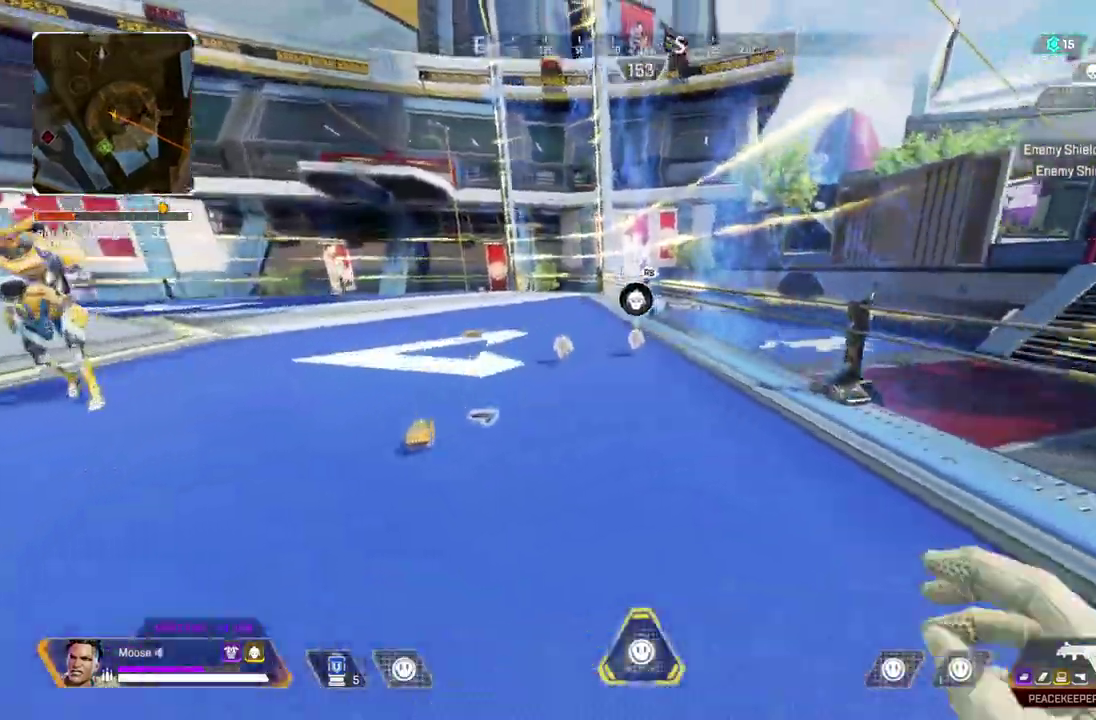
{"buttons": [], "left_stick": "up-right", "right_stick": "center", "button_events": []}
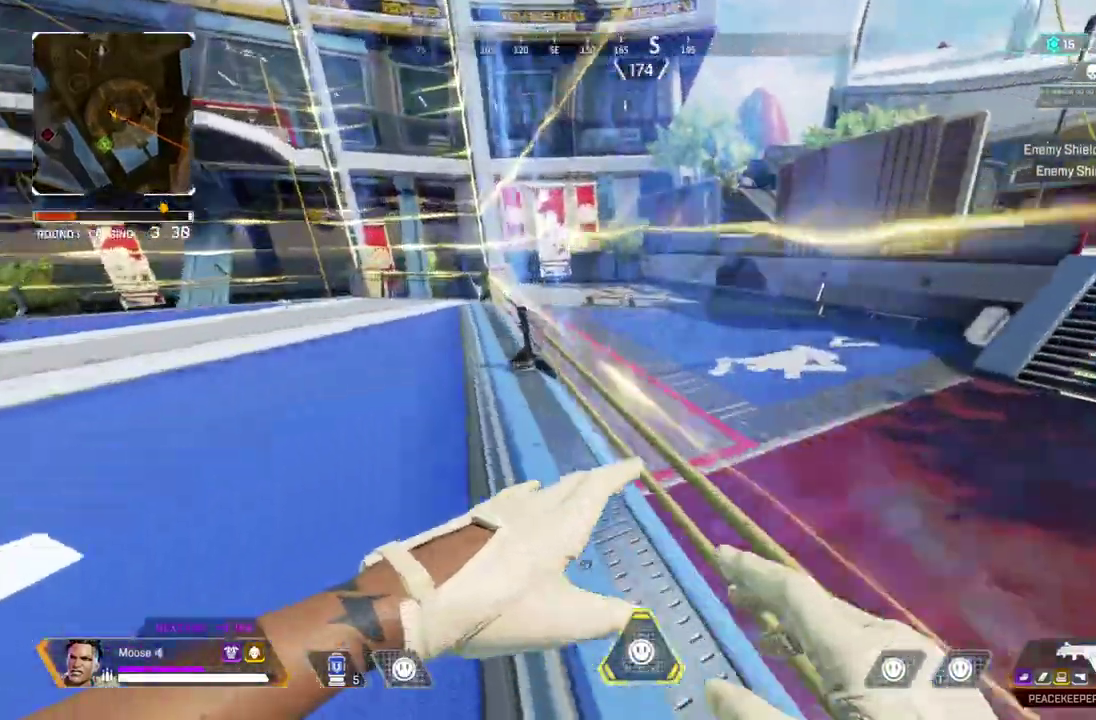
{"buttons": [], "left_stick": "up-right", "right_stick": "center", "button_events": []}
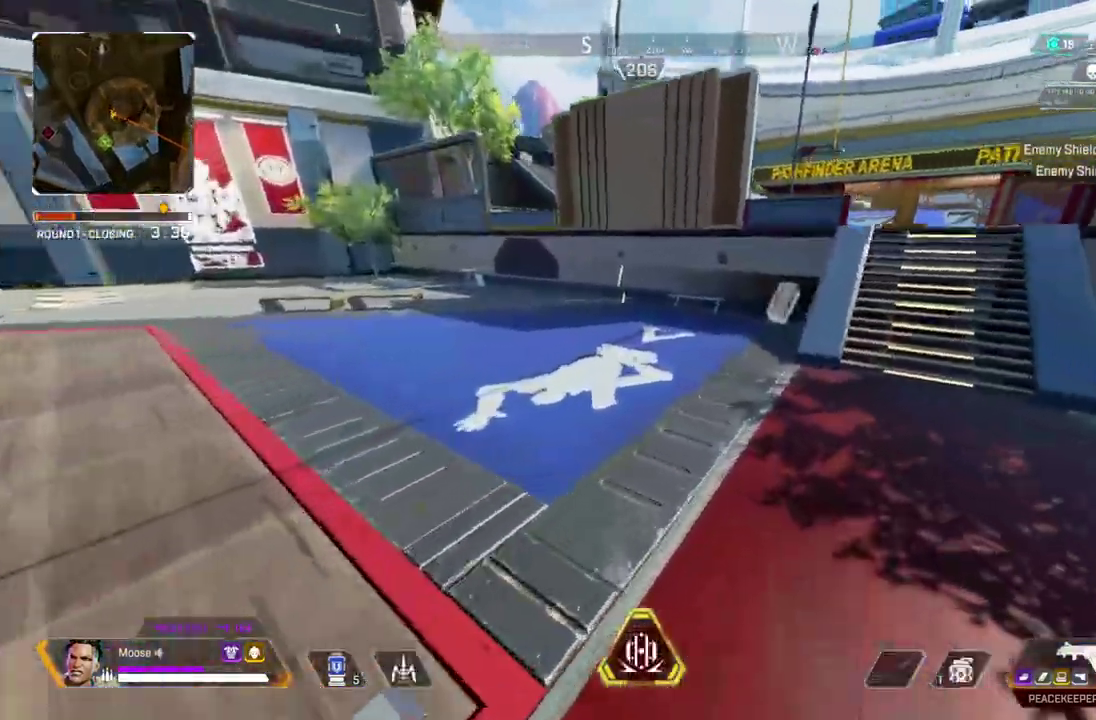
{"buttons": ["TRIANGLE"], "left_stick": "up", "right_stick": "center", "button_events": [[483, "TRIANGLE", "down"]]}
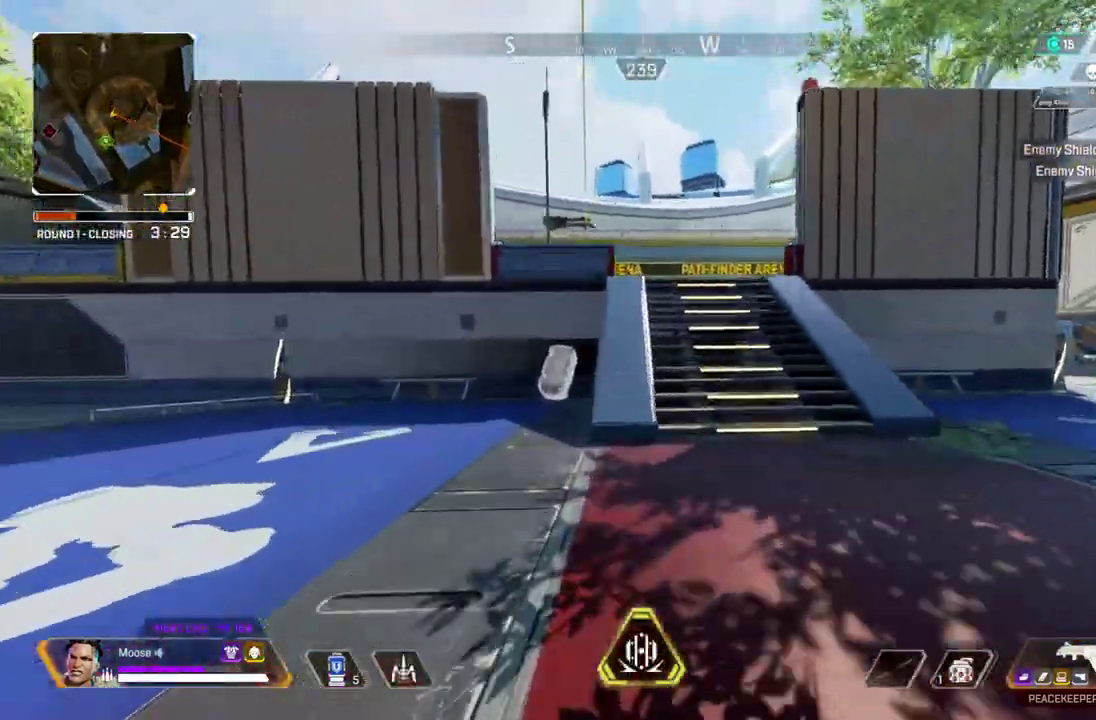
{"buttons": ["SQUARE"], "left_stick": "up", "right_stick": "center", "button_events": [[83, "TRIANGLE", "up"], [333, "SQUARE", "down"], [417, "SQUARE", "up"], [500, "SQUARE", "down"]]}
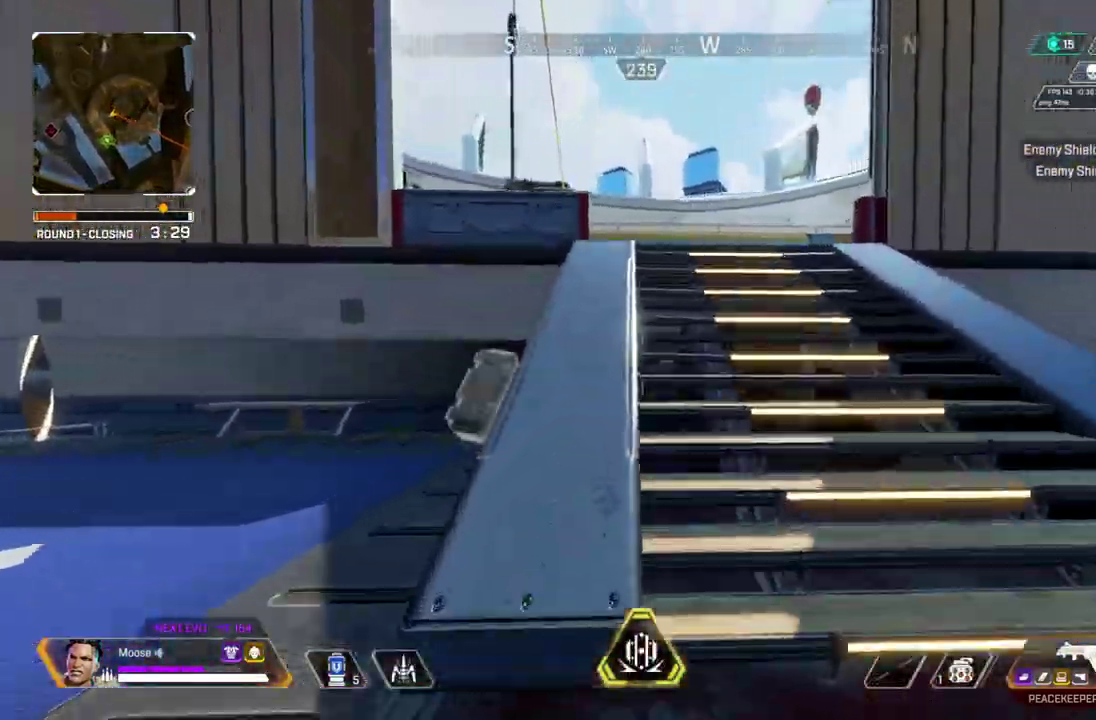
{"buttons": [], "left_stick": "up", "right_stick": "center", "button_events": [[83, "SQUARE", "up"]]}
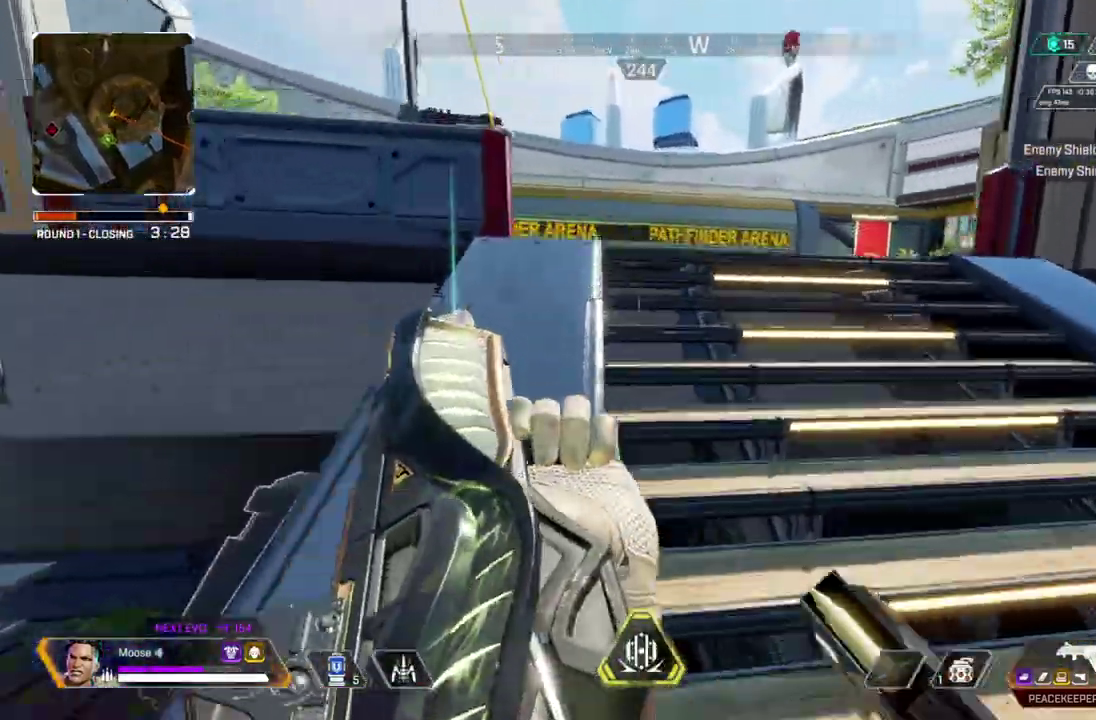
{"buttons": [], "left_stick": "down-left", "right_stick": "right", "button_events": []}
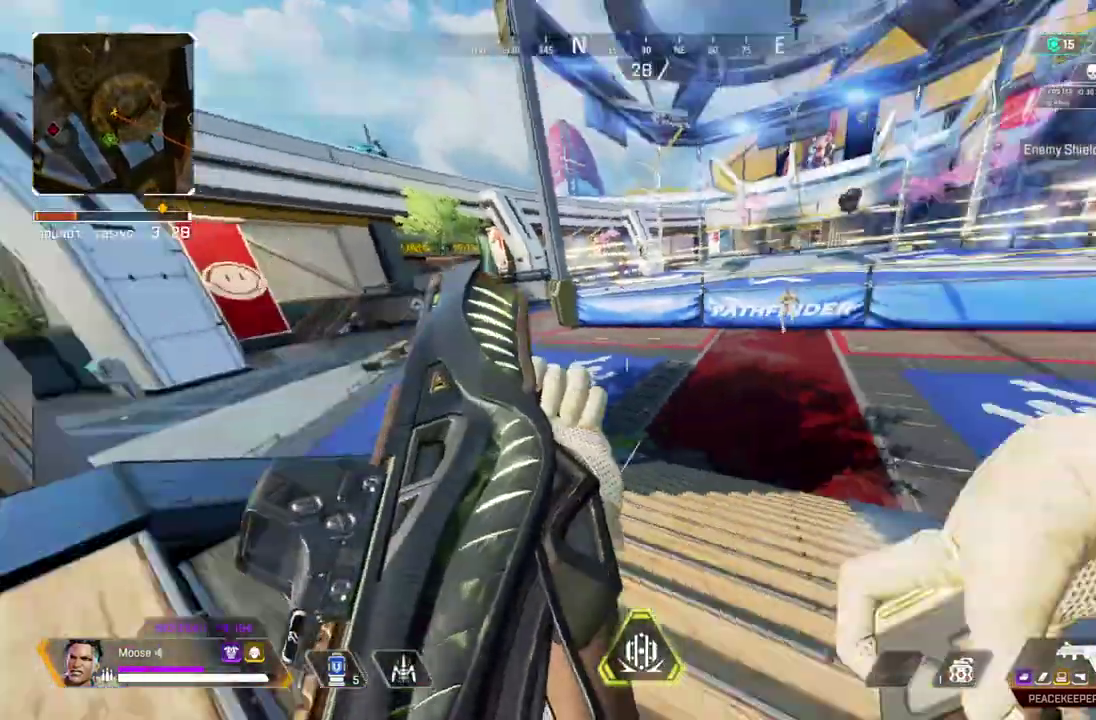
{"buttons": ["L2"], "left_stick": "right", "right_stick": "center", "button_events": [[400, "L2", "down"]]}
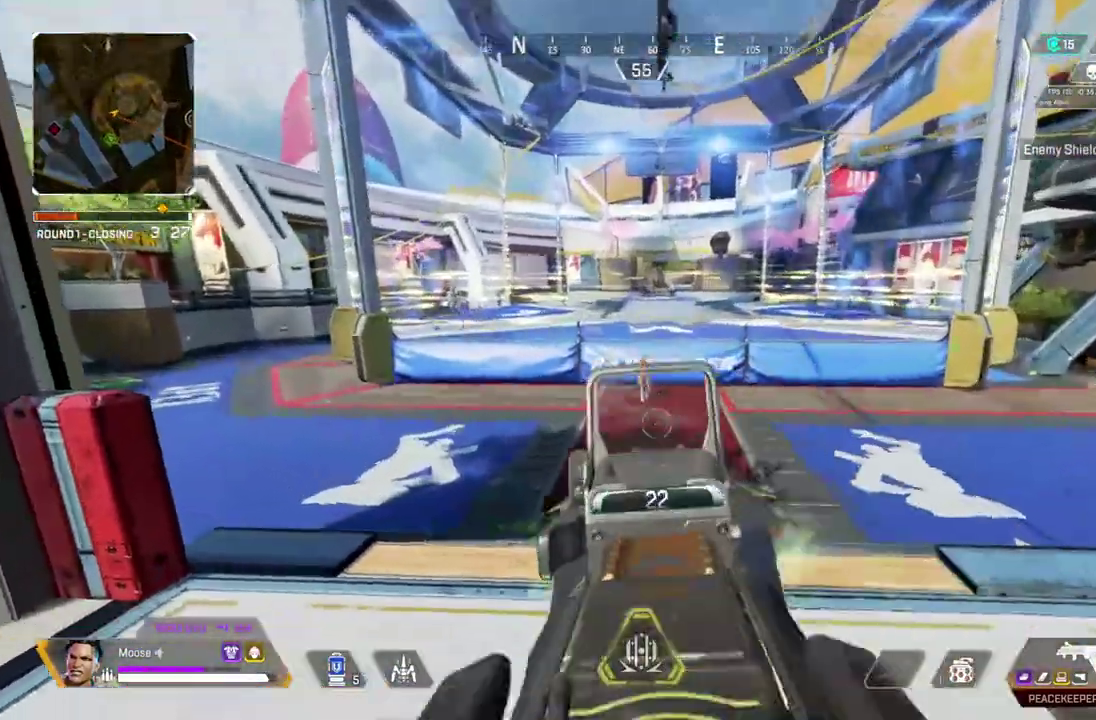
{"buttons": ["L2", "R2"], "left_stick": "right", "right_stick": "center", "button_events": [[50, "R2", "down"]]}
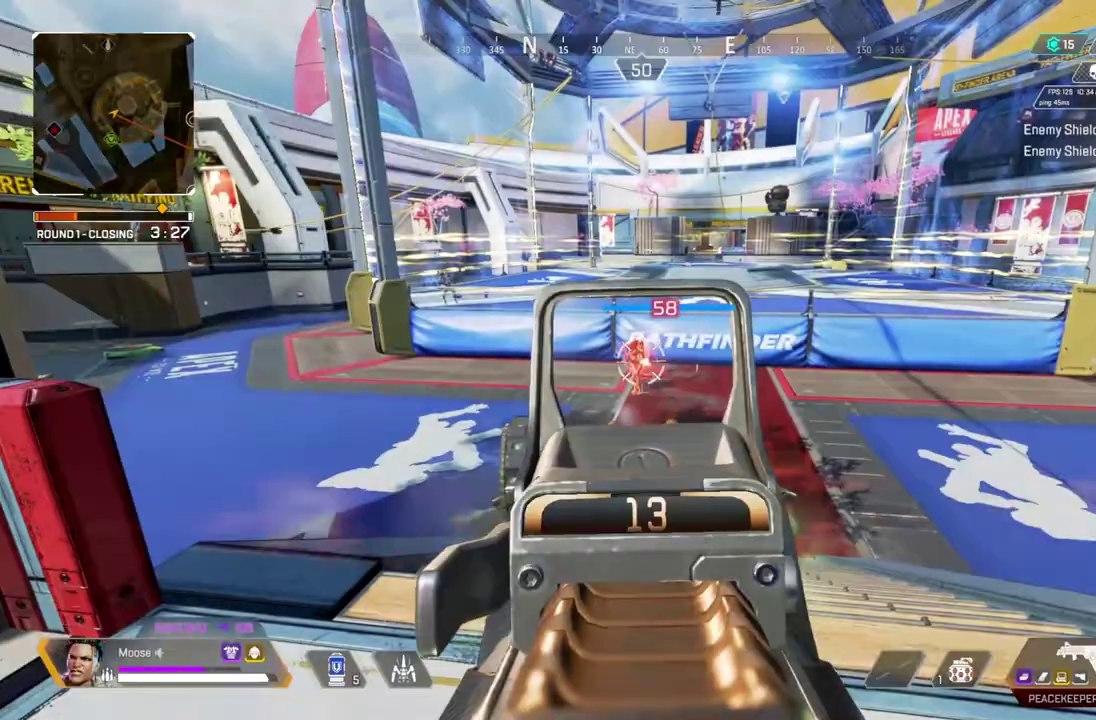
{"buttons": ["L2", "R2"], "left_stick": "left", "right_stick": "center", "button_events": []}
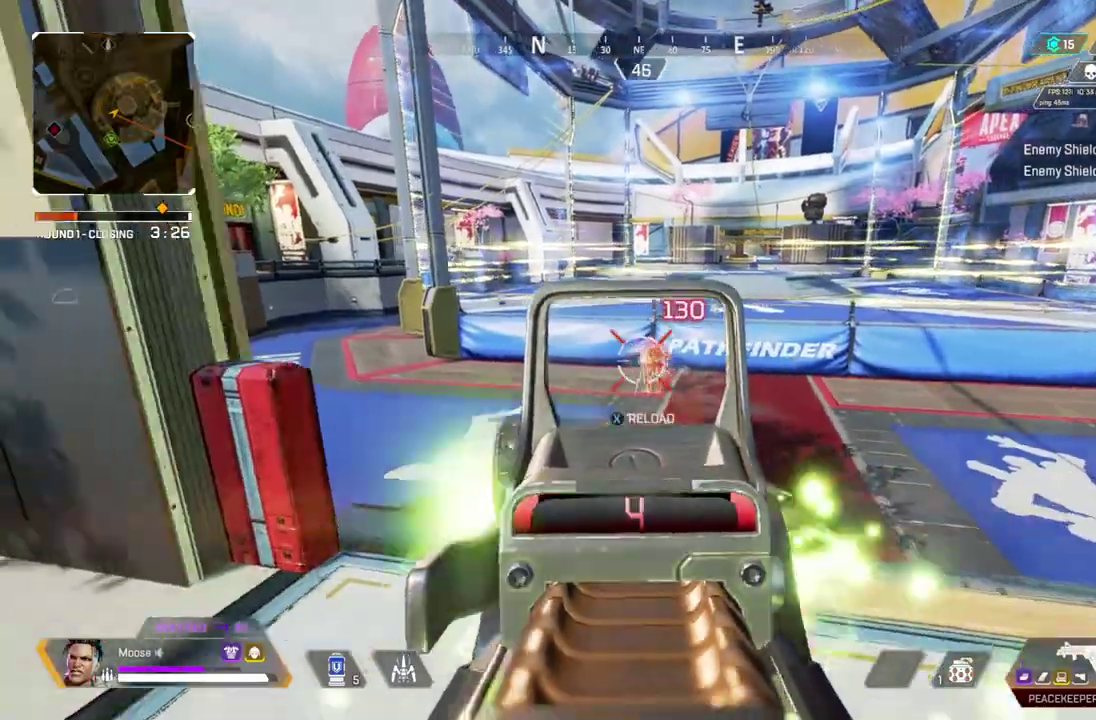
{"buttons": [], "left_stick": "up-left", "right_stick": "center", "button_events": [[250, "L2", "up"], [250, "R2", "up"], [333, "SQUARE", "down"], [400, "SQUARE", "up"]]}
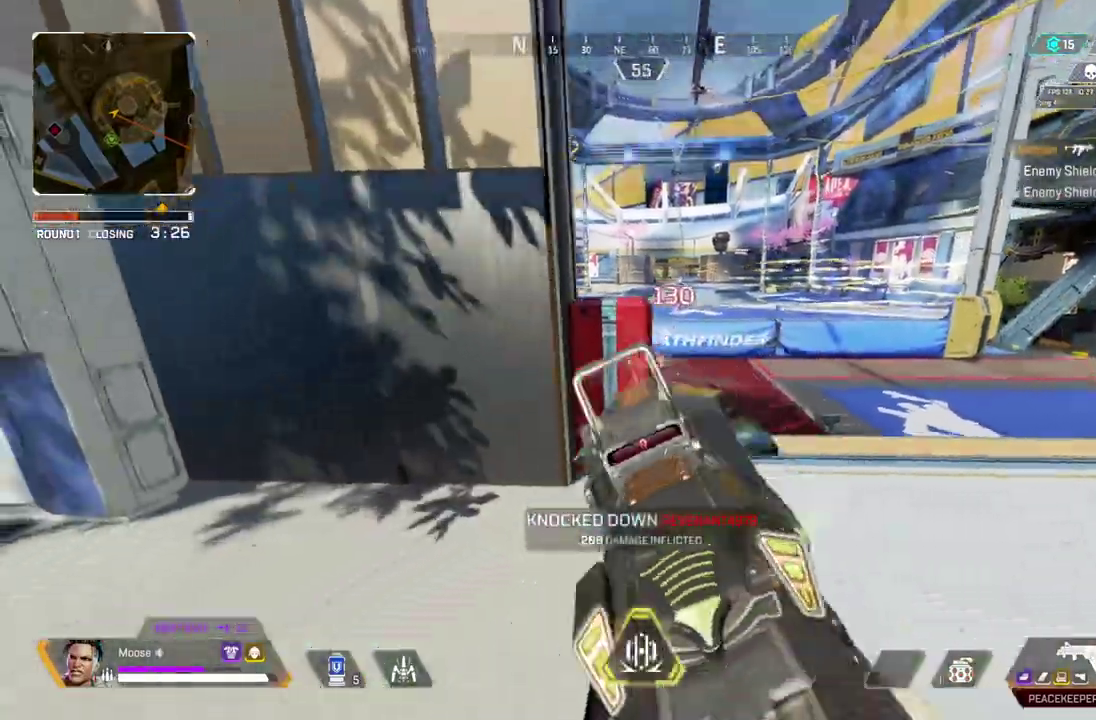
{"buttons": [], "left_stick": "center", "right_stick": "center", "button_events": []}
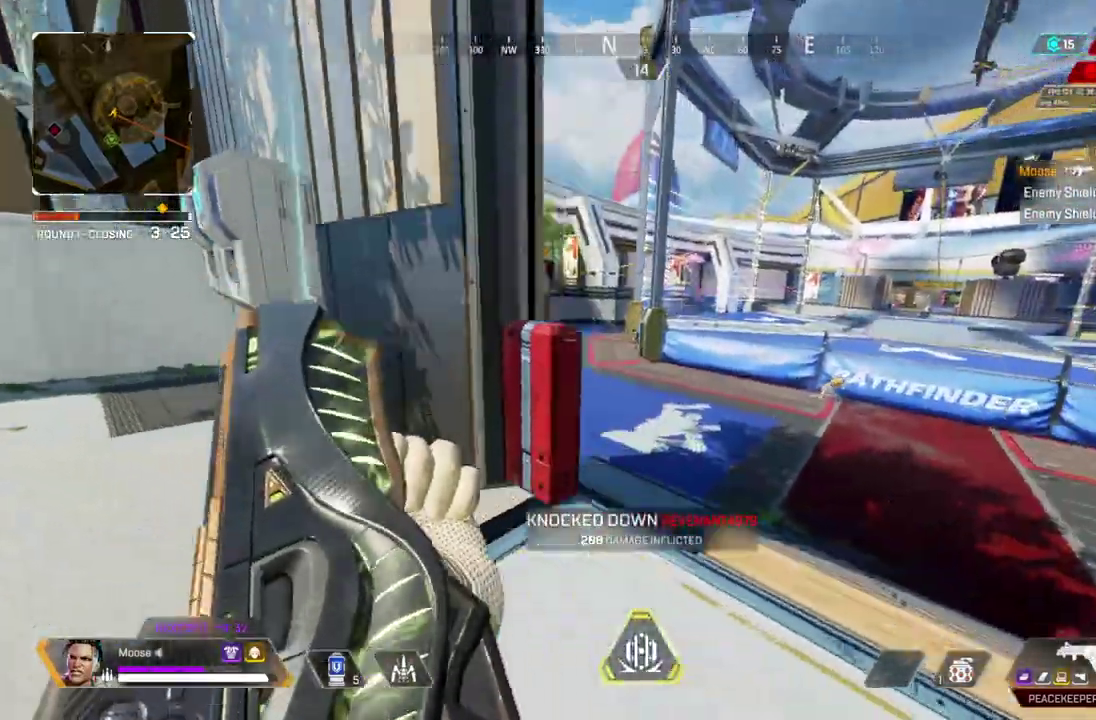
{"buttons": [], "left_stick": "right", "right_stick": "center", "button_events": []}
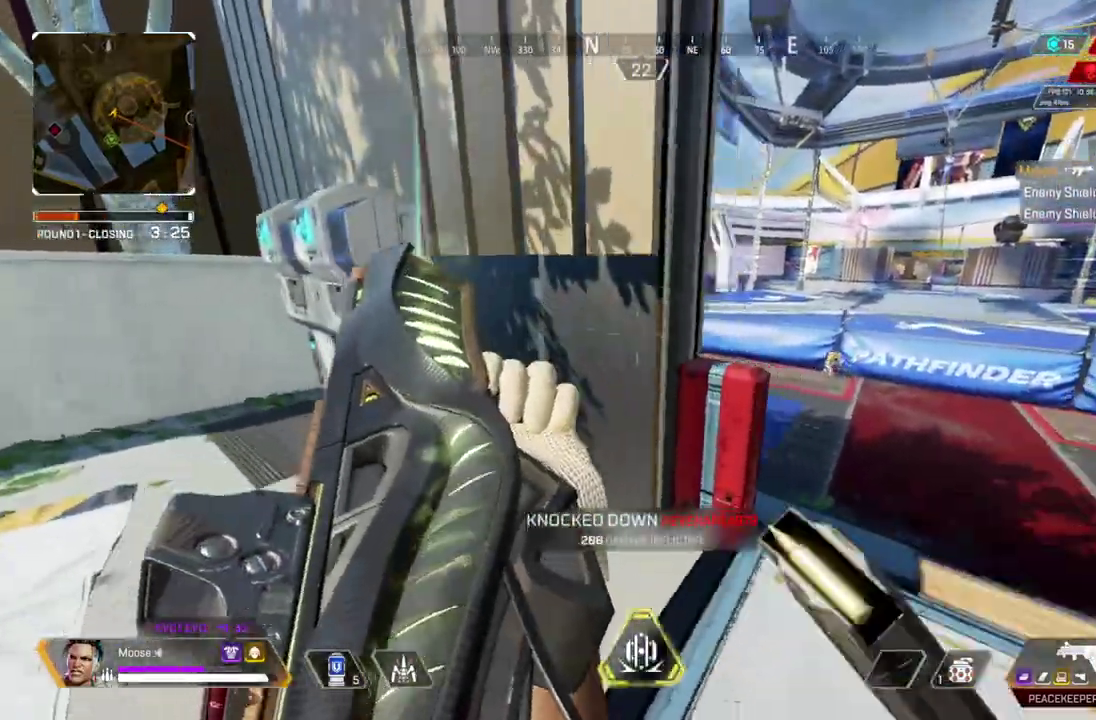
{"buttons": ["L2"], "left_stick": "right", "right_stick": "center", "button_events": [[400, "L2", "down"]]}
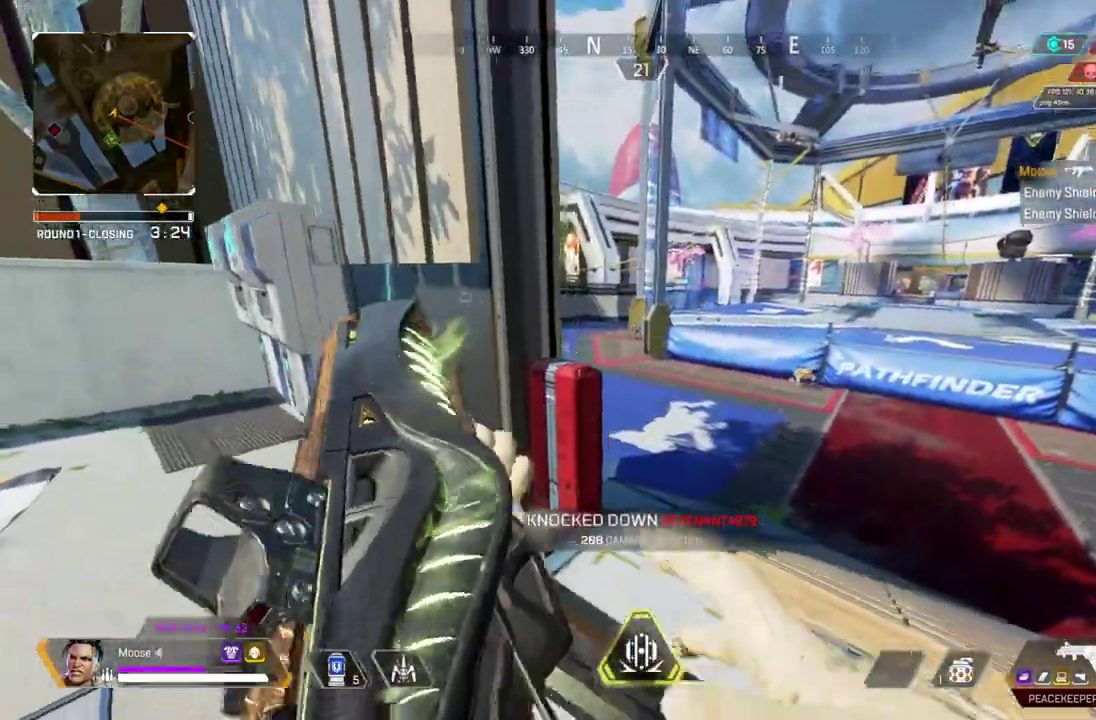
{"buttons": [], "left_stick": "right", "right_stick": "center", "button_events": [[267, "L2", "up"]]}
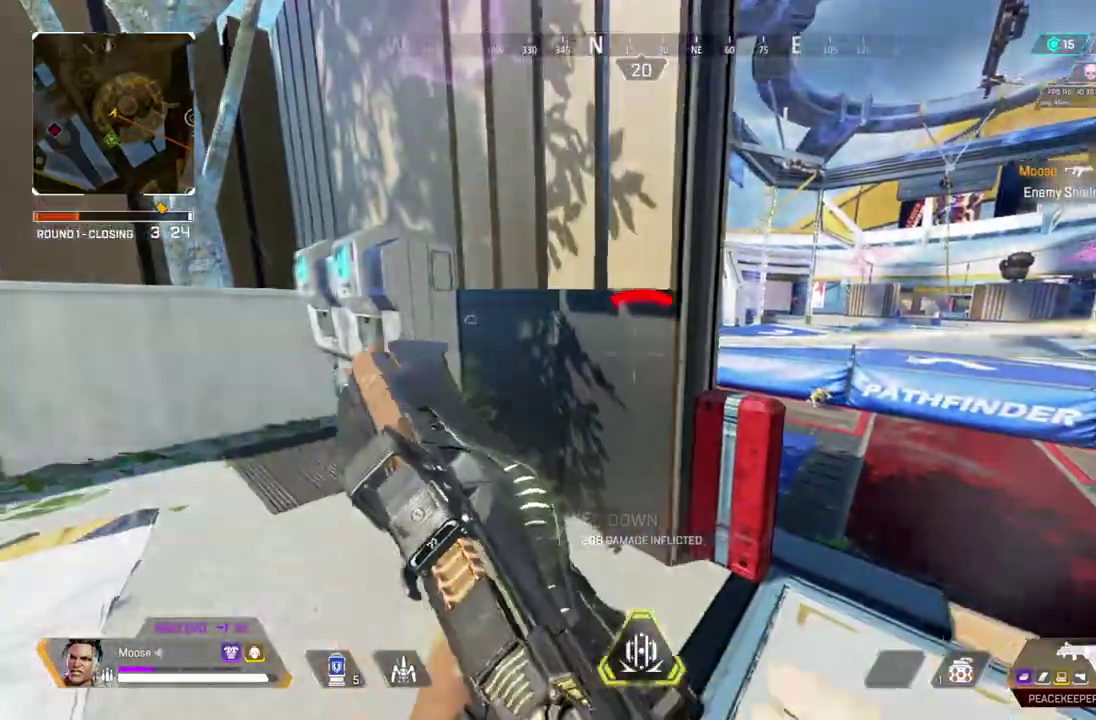
{"buttons": ["L2", "R2"], "left_stick": "left", "right_stick": "center", "button_events": [[183, "L2", "down"], [383, "R2", "down"]]}
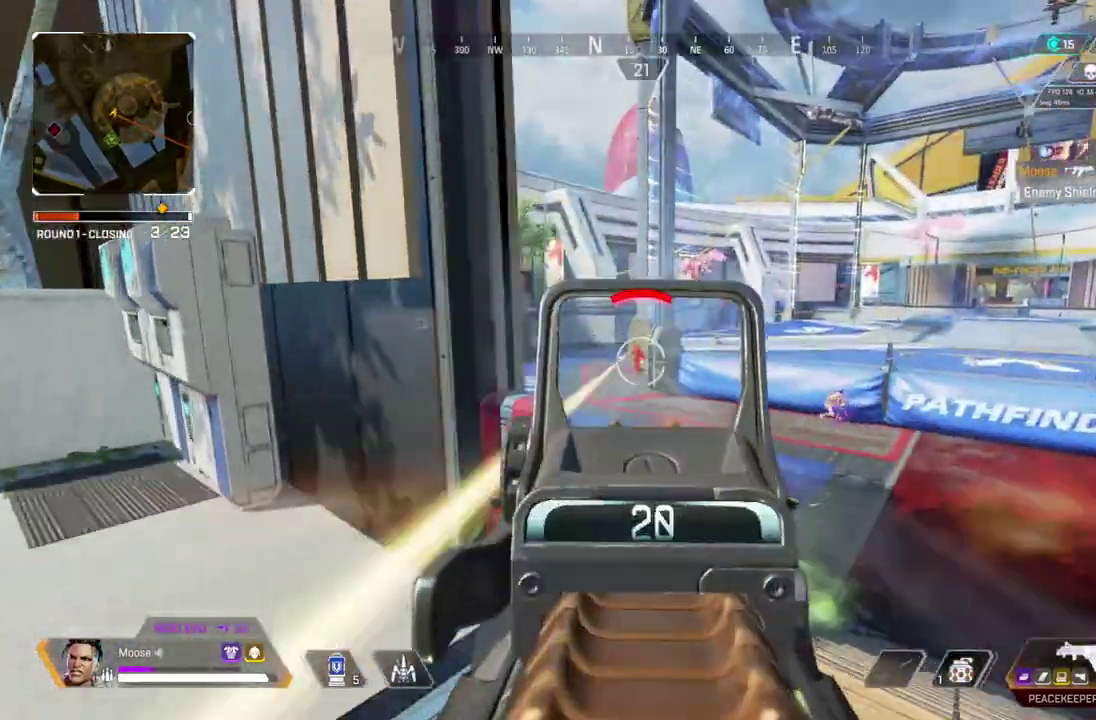
{"buttons": ["L2", "R2"], "left_stick": "center", "right_stick": "center", "button_events": []}
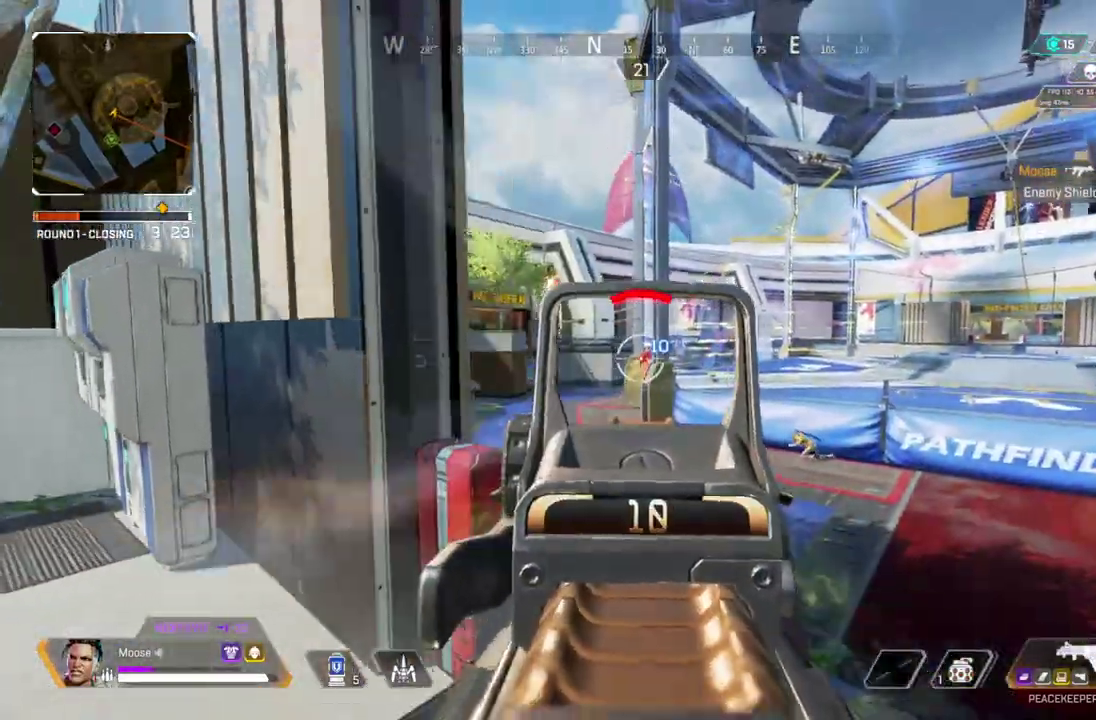
{"buttons": ["SQUARE"], "left_stick": "right", "right_stick": "center", "button_events": [[283, "L2", "up"], [350, "R2", "up"], [500, "SQUARE", "down"]]}
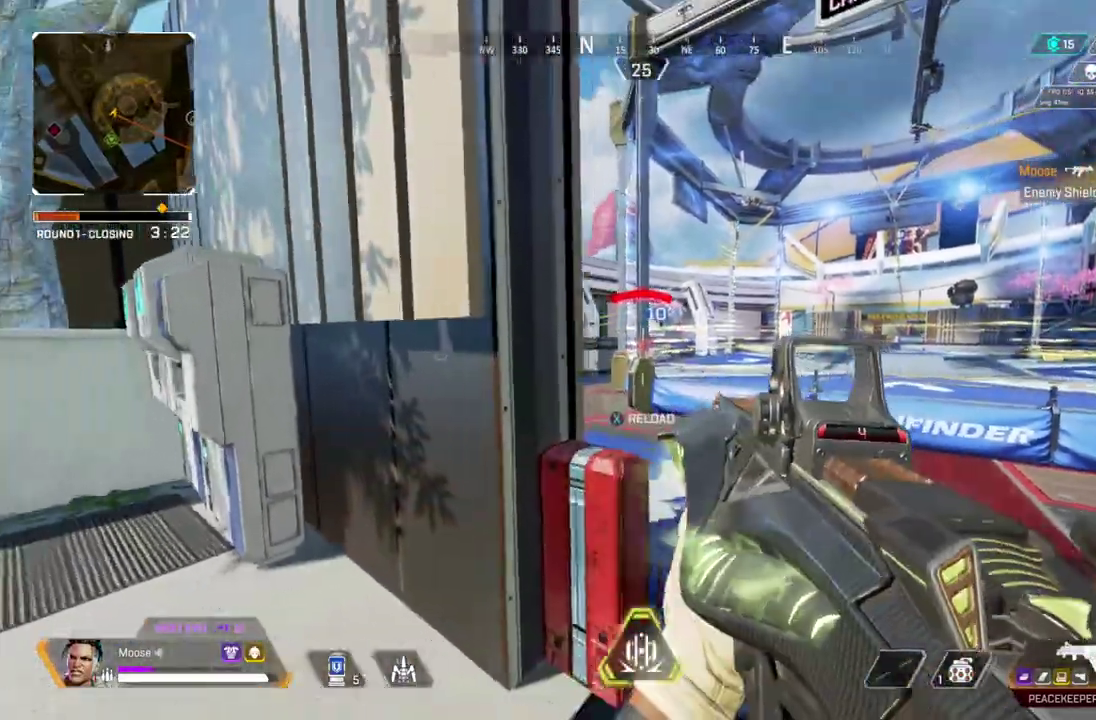
{"buttons": [], "left_stick": "left", "right_stick": "center", "button_events": [[67, "SQUARE", "up"]]}
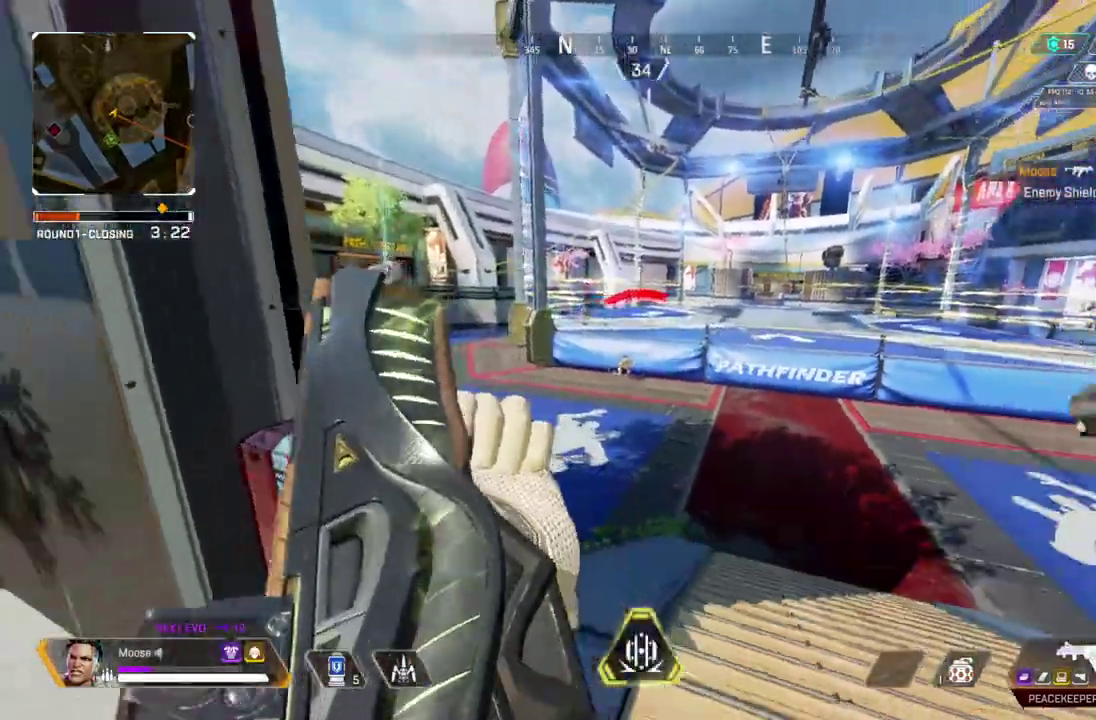
{"buttons": ["DPAD_UP"], "left_stick": "center", "right_stick": "center", "button_events": [[467, "DPAD_UP", "down"]]}
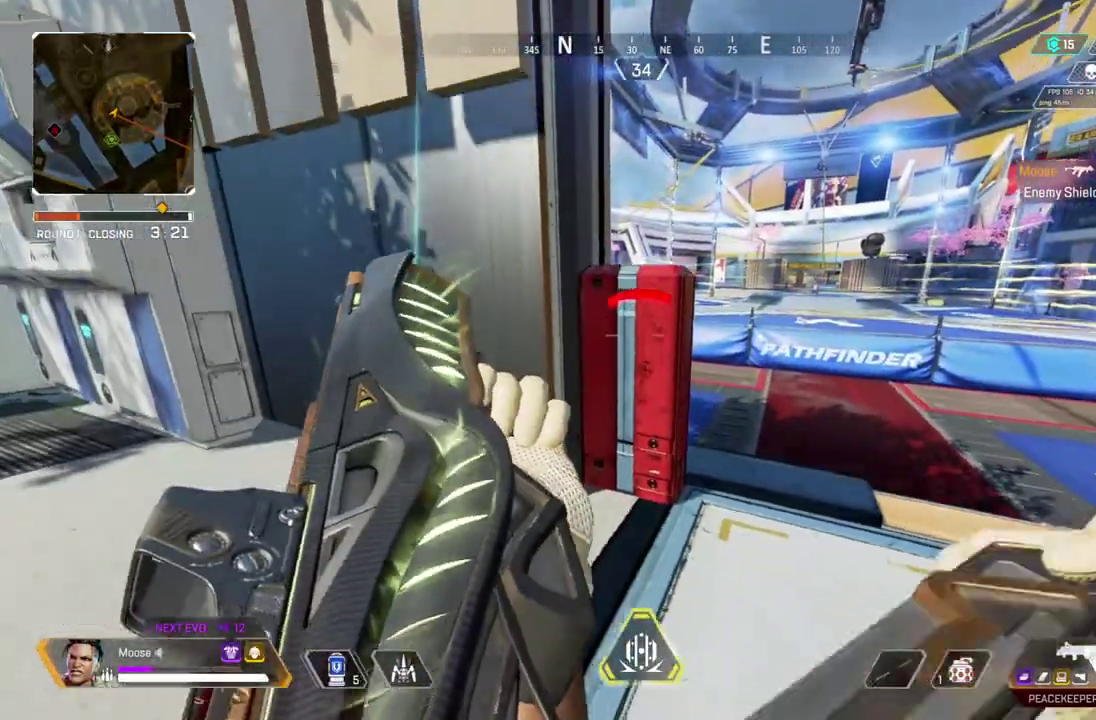
{"buttons": [], "left_stick": "center", "right_stick": "center", "button_events": [[283, "DPAD_UP", "up"], [417, "DPAD_UP", "down"], [483, "DPAD_UP", "up"]]}
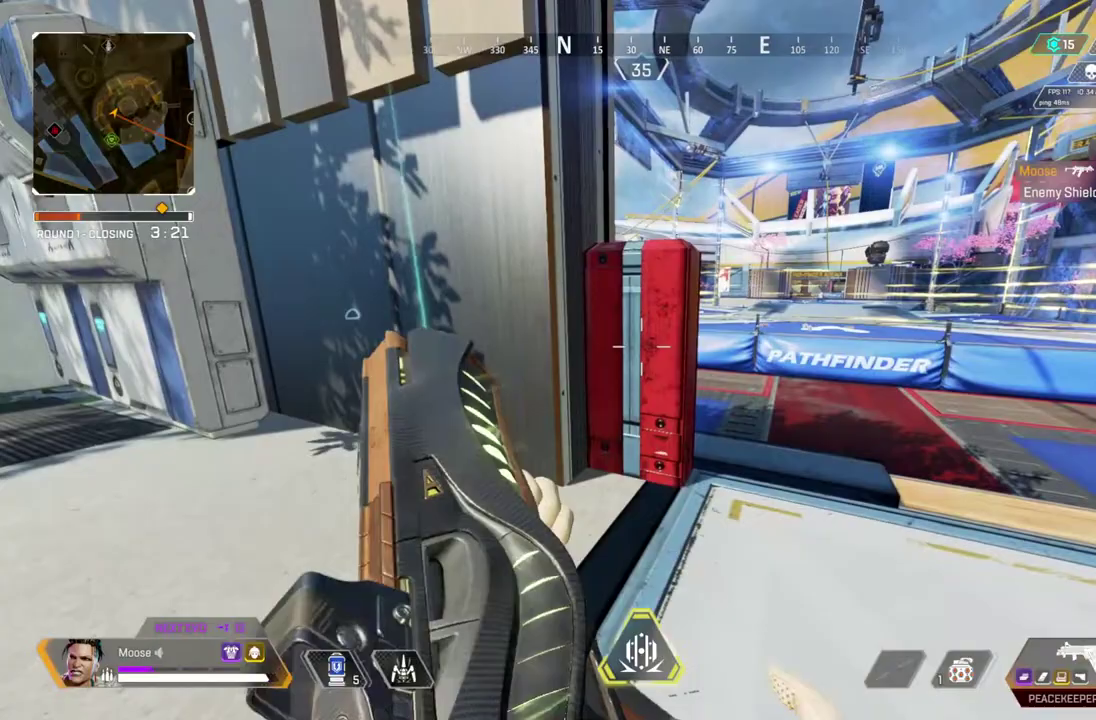
{"buttons": [], "left_stick": "right", "right_stick": "center", "button_events": []}
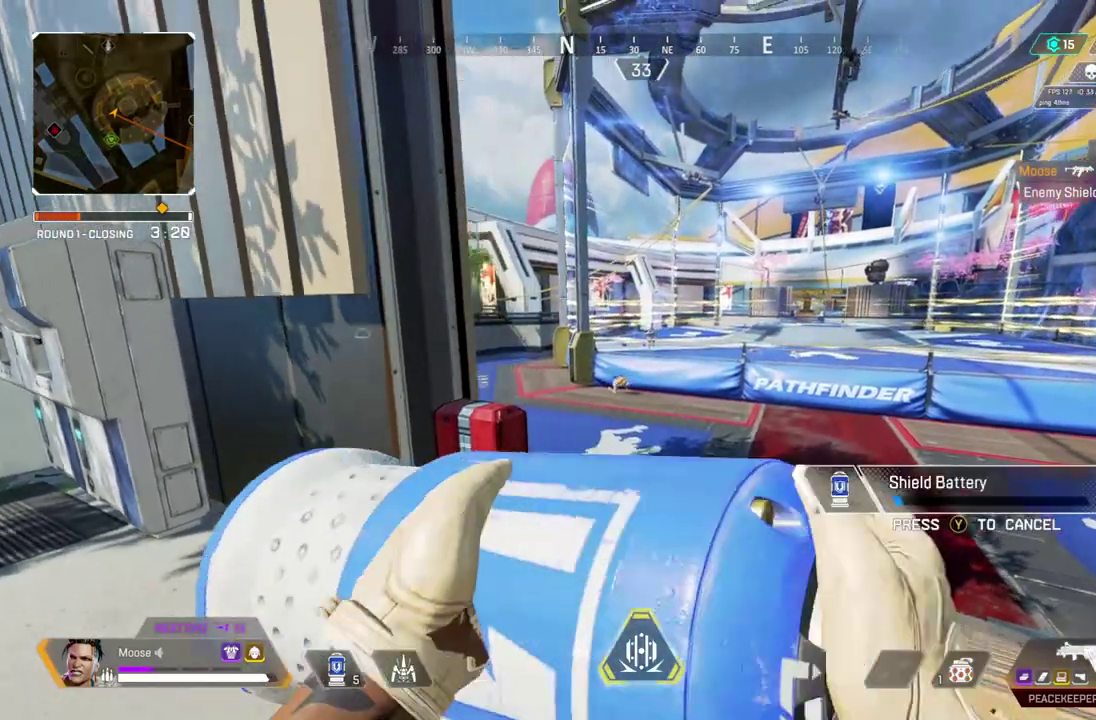
{"buttons": [], "left_stick": "center", "right_stick": "center", "button_events": []}
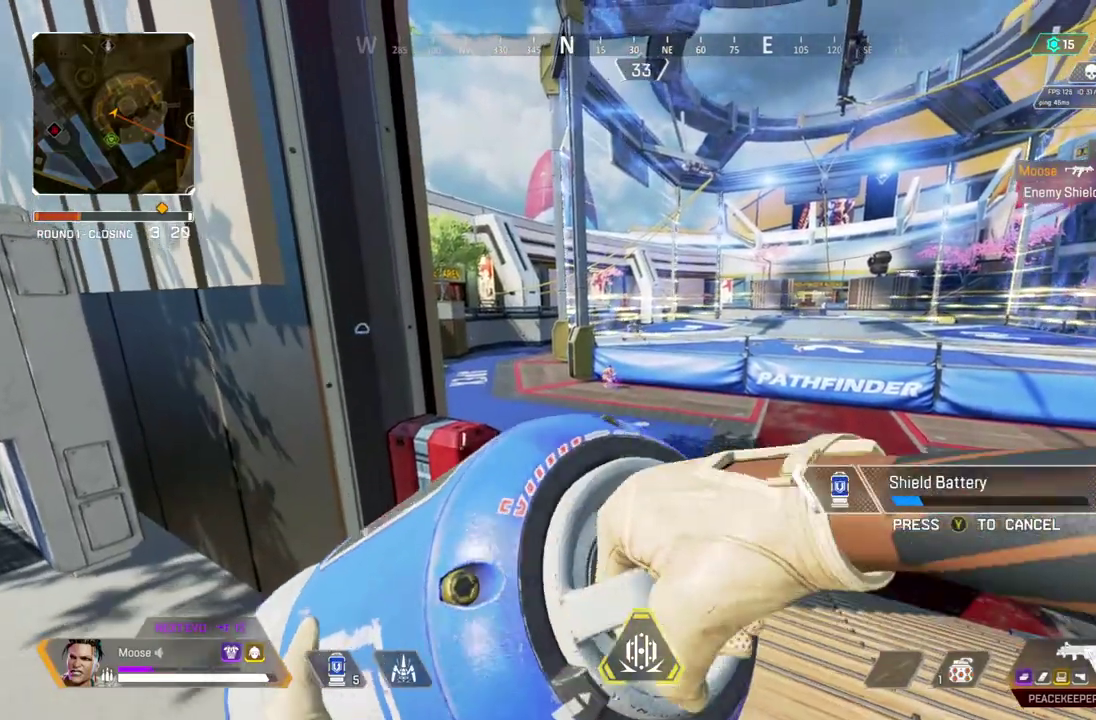
{"buttons": [], "left_stick": "center", "right_stick": "center", "button_events": []}
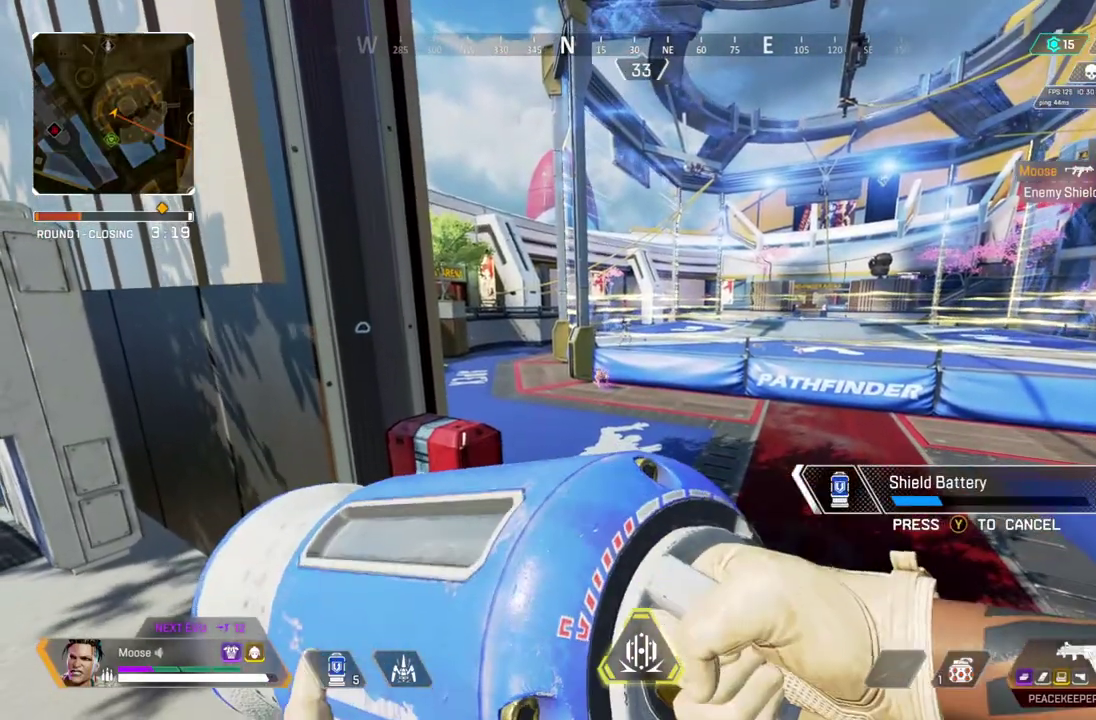
{"buttons": [], "left_stick": "center", "right_stick": "center", "button_events": []}